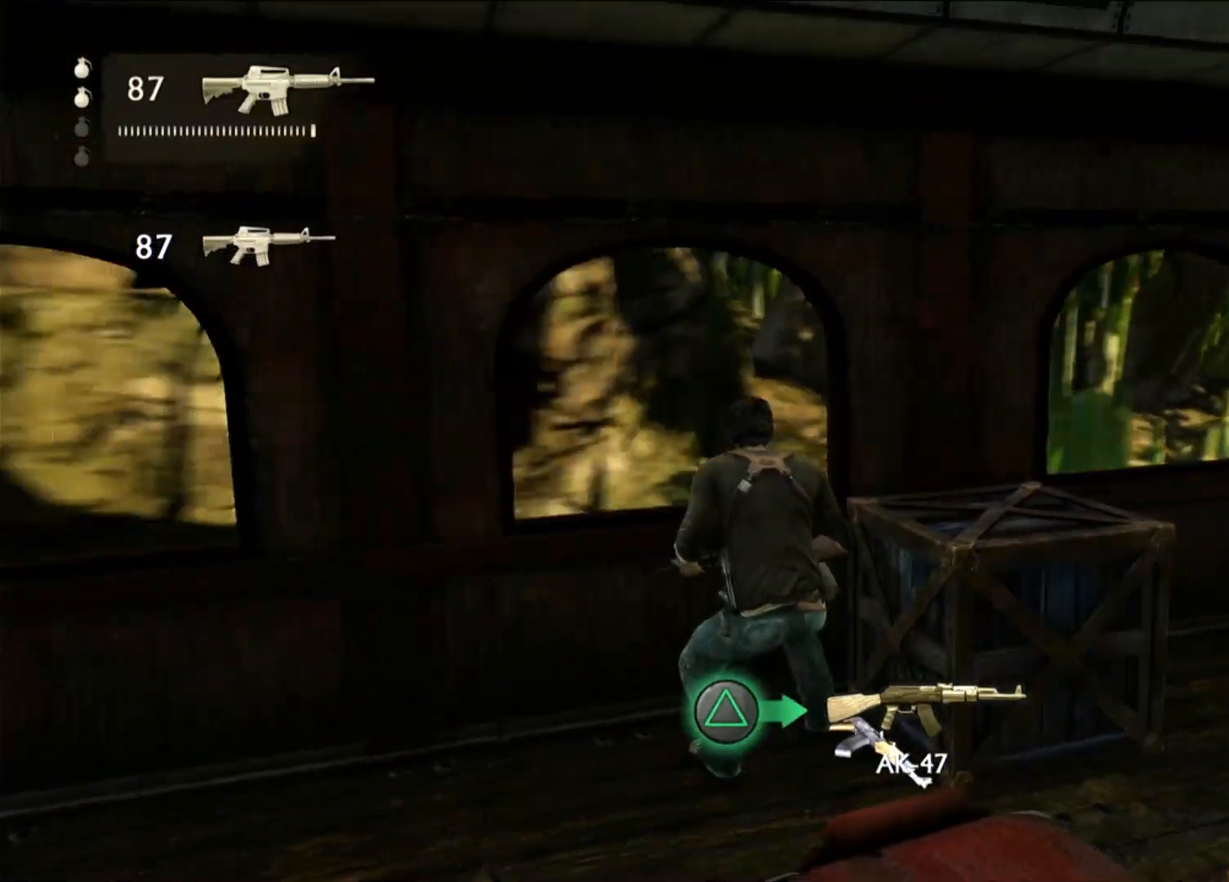
Gameplay with a controller (PlayStation layout); each line is a JSON object with the inputs held at the frame after it. "events" lists button and stick changes between this image and that frame as [ms after this image, input, new state], when the widget could be followed in between.
{"buttons": ["DPAD_LEFT"], "left_stick": "center", "right_stick": "center", "events": [[417, "DPAD_LEFT", "down"]]}
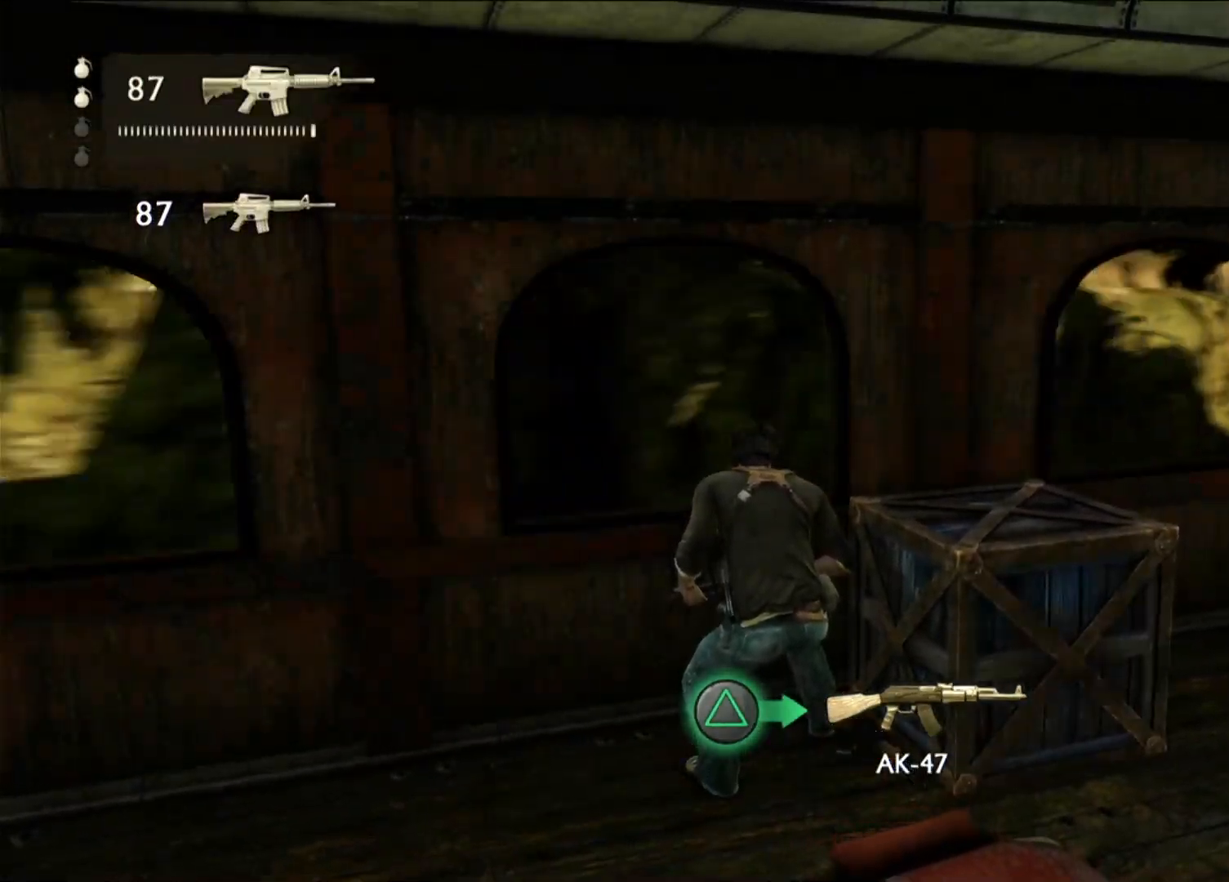
{"buttons": [], "left_stick": "center", "right_stick": "center", "events": [[67, "DPAD_LEFT", "up"]]}
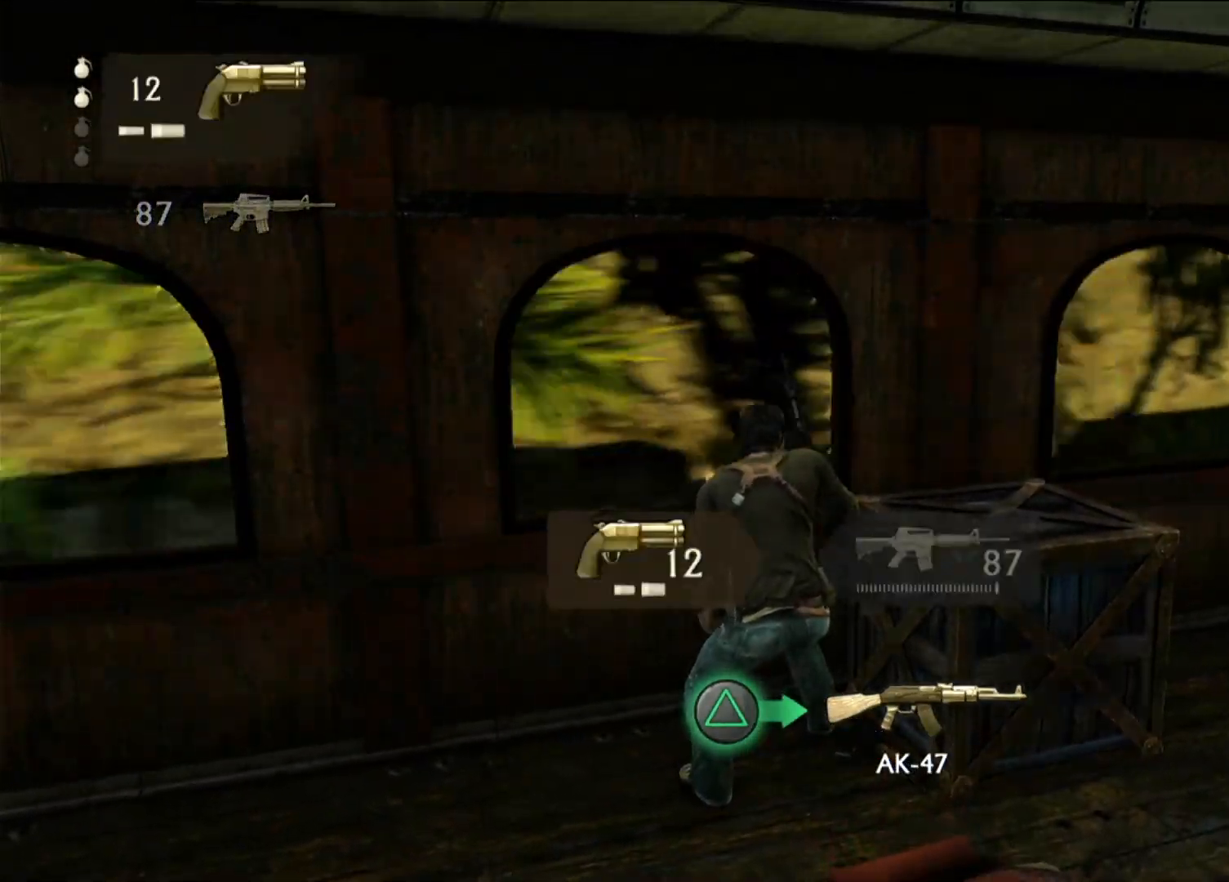
{"buttons": [], "left_stick": "up-left", "right_stick": "left", "events": [[200, "right_stick", "left"], [417, "left_stick", "up-left"]]}
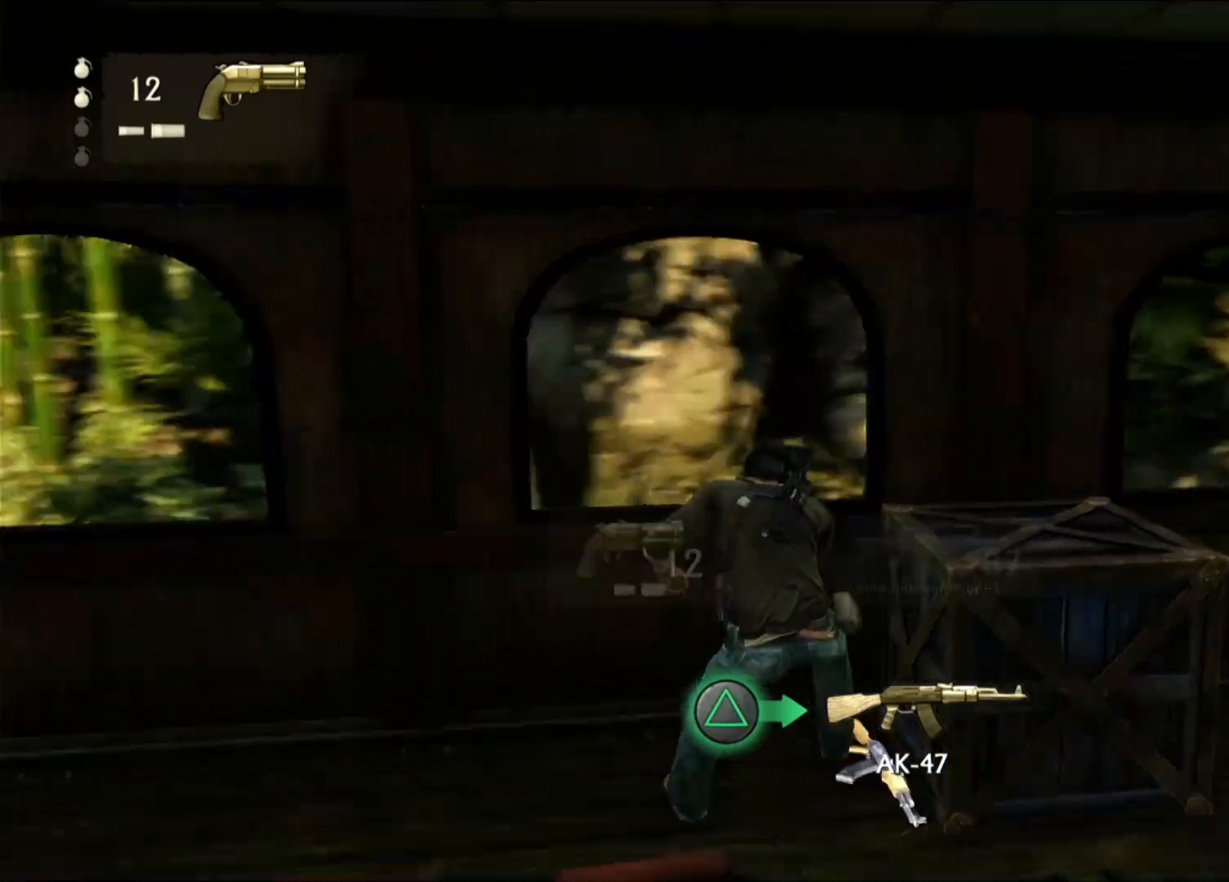
{"buttons": [], "left_stick": "up-left", "right_stick": "center", "events": [[300, "right_stick", "center"]]}
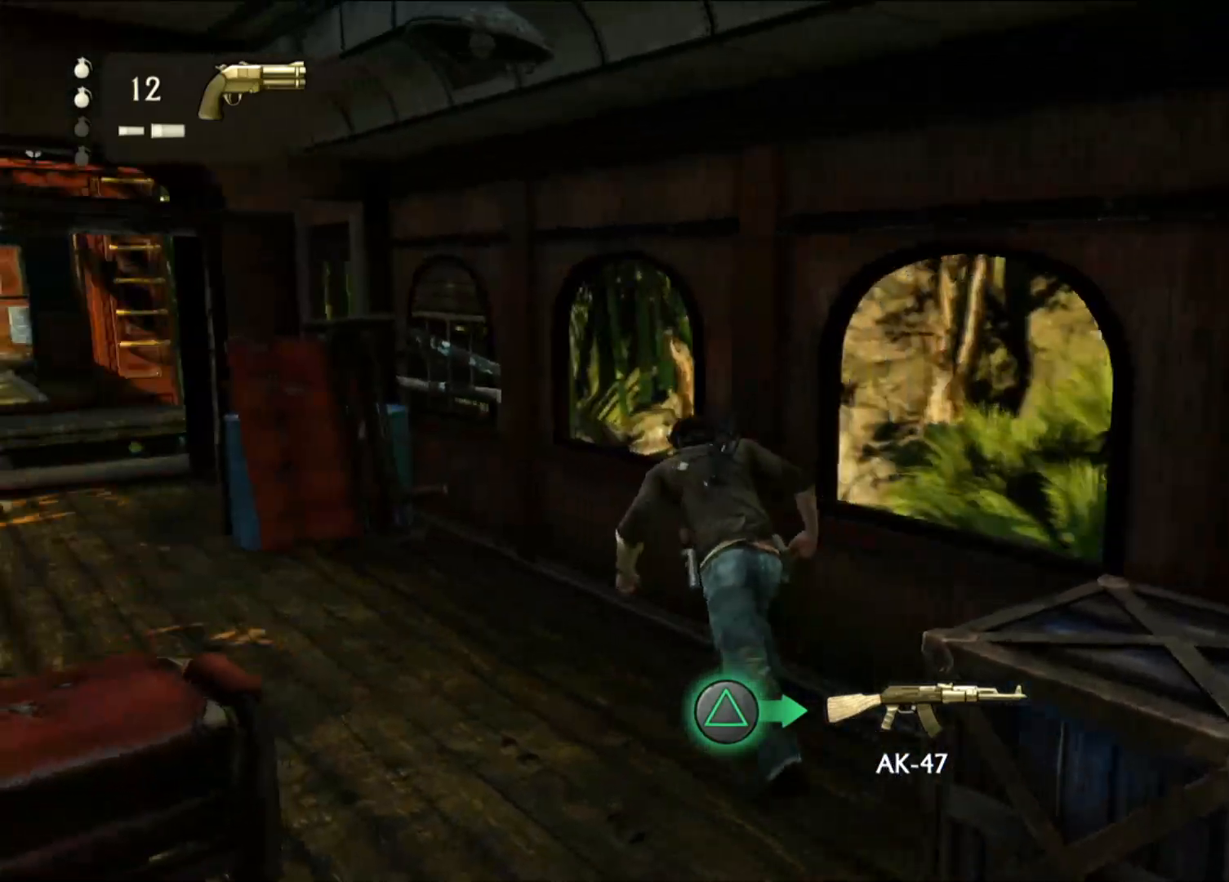
{"buttons": [], "left_stick": "up-right", "right_stick": "center", "events": [[167, "left_stick", "up"], [217, "right_stick", "left"], [317, "left_stick", "up-right"], [367, "right_stick", "center"]]}
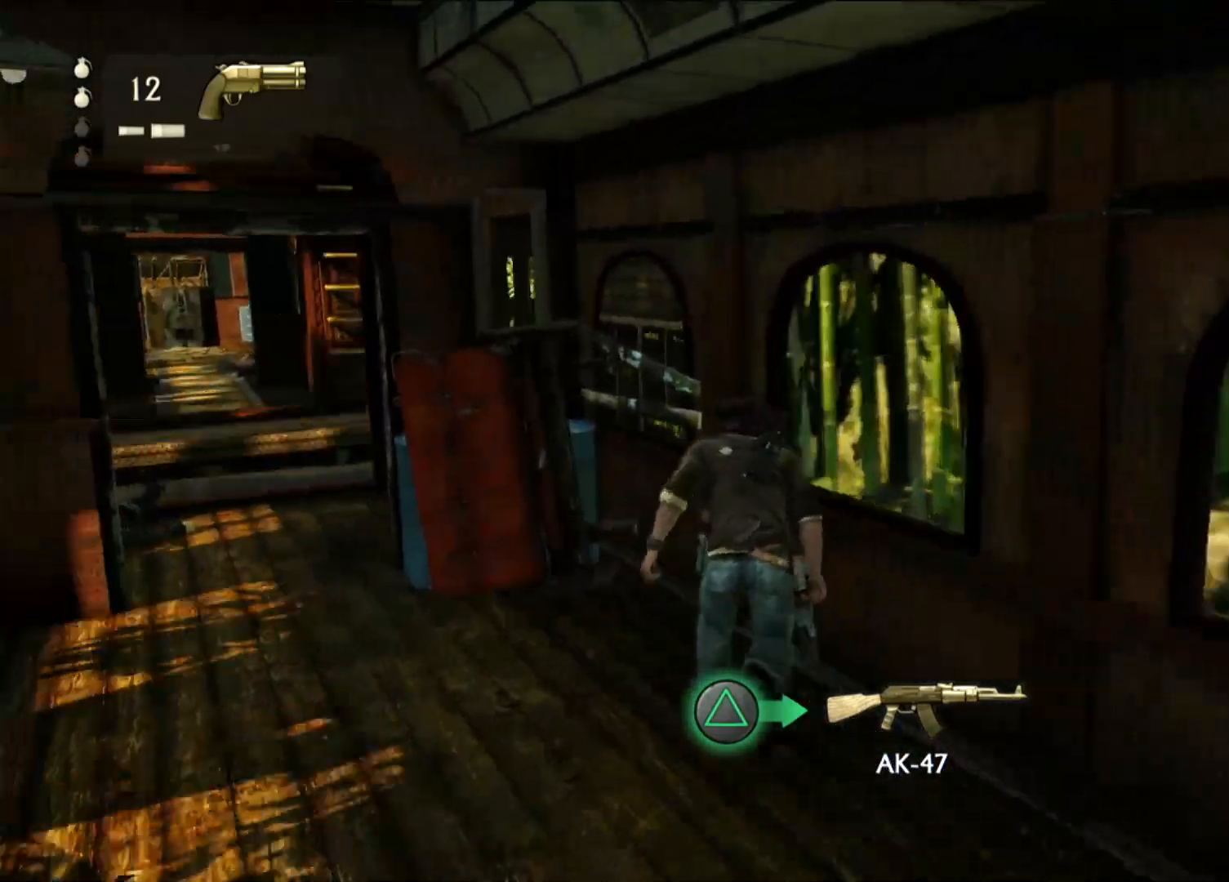
{"buttons": [], "left_stick": "center", "right_stick": "left", "events": [[17, "CROSS", "down"], [100, "R2", "down"], [117, "R2", "up"], [167, "CROSS", "up"], [500, "left_stick", "center"], [500, "right_stick", "left"]]}
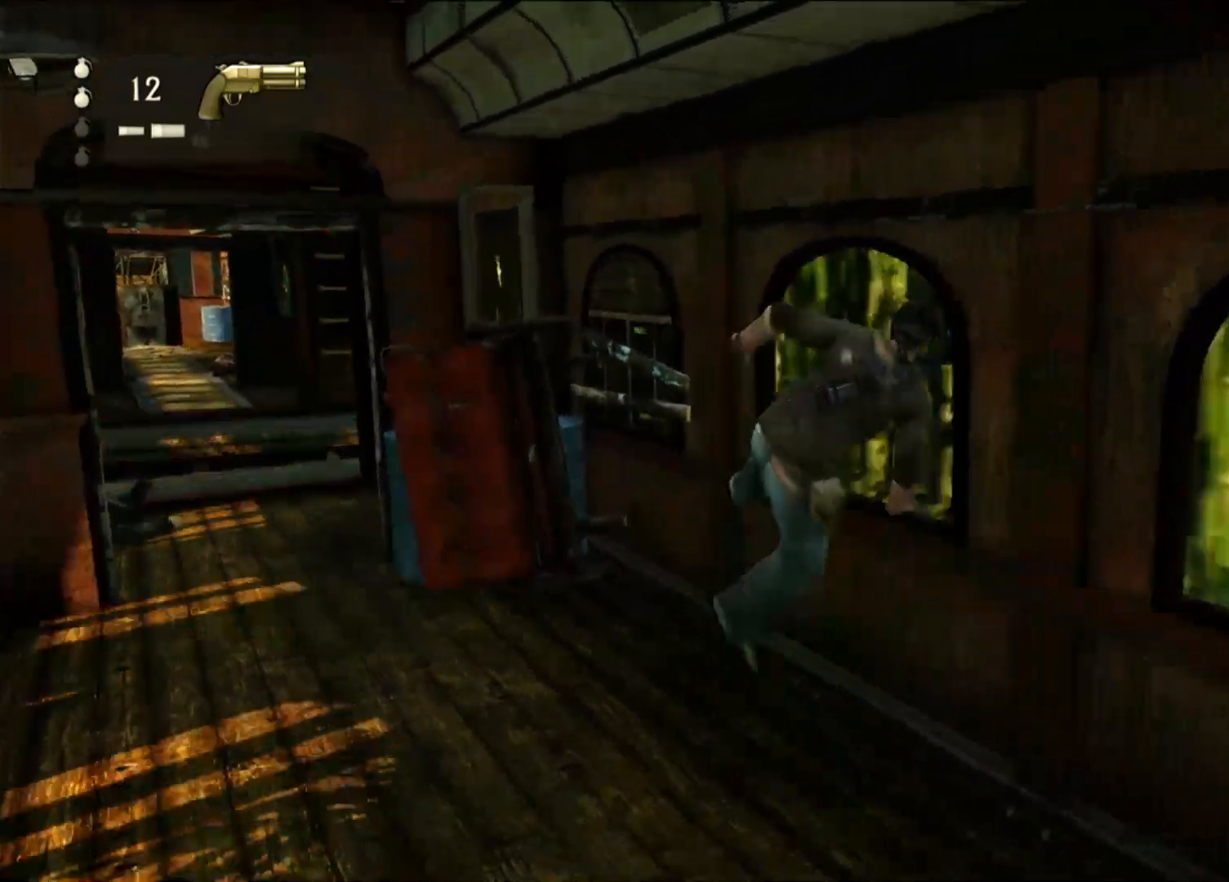
{"buttons": [], "left_stick": "up", "right_stick": "center", "events": [[133, "R2", "down"], [150, "R2", "up"], [417, "left_stick", "up"], [450, "right_stick", "center"]]}
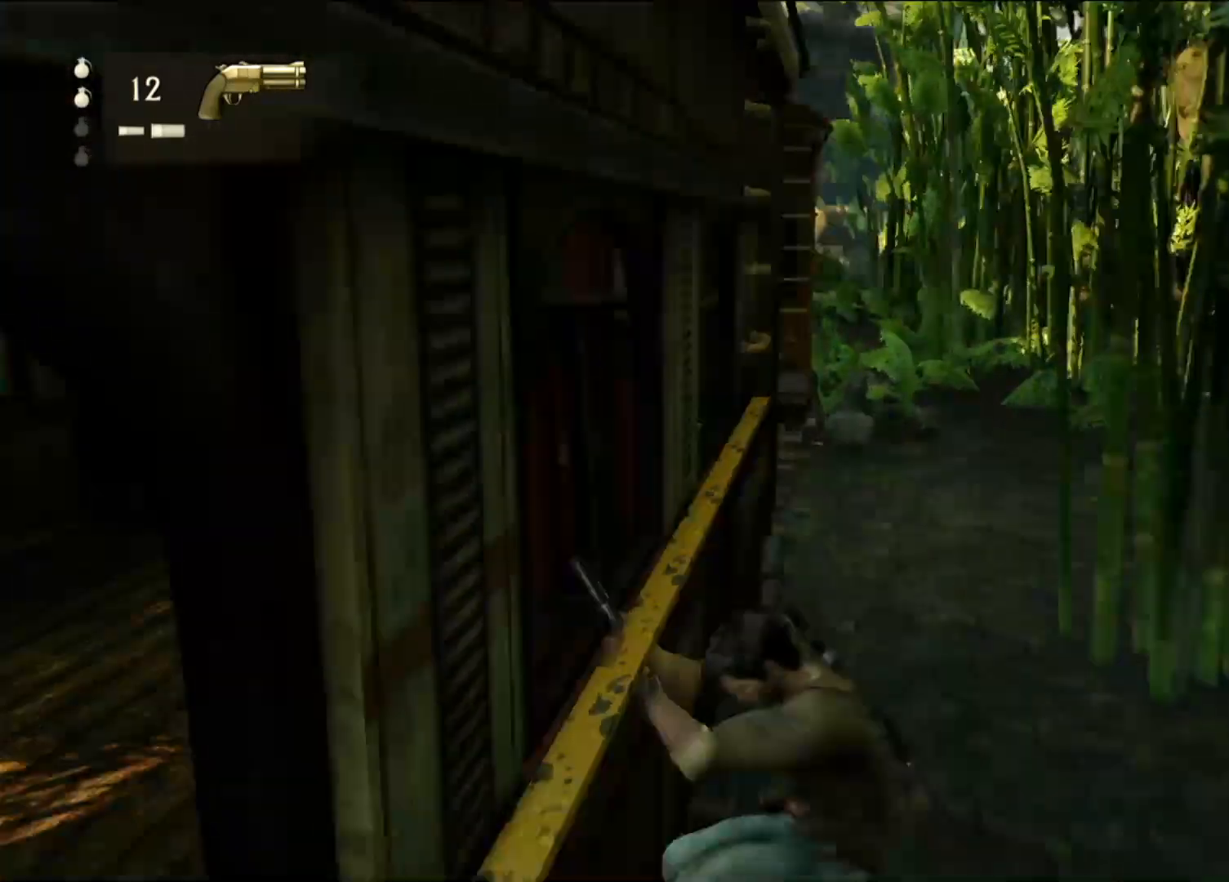
{"buttons": [], "left_stick": "up", "right_stick": "center", "events": []}
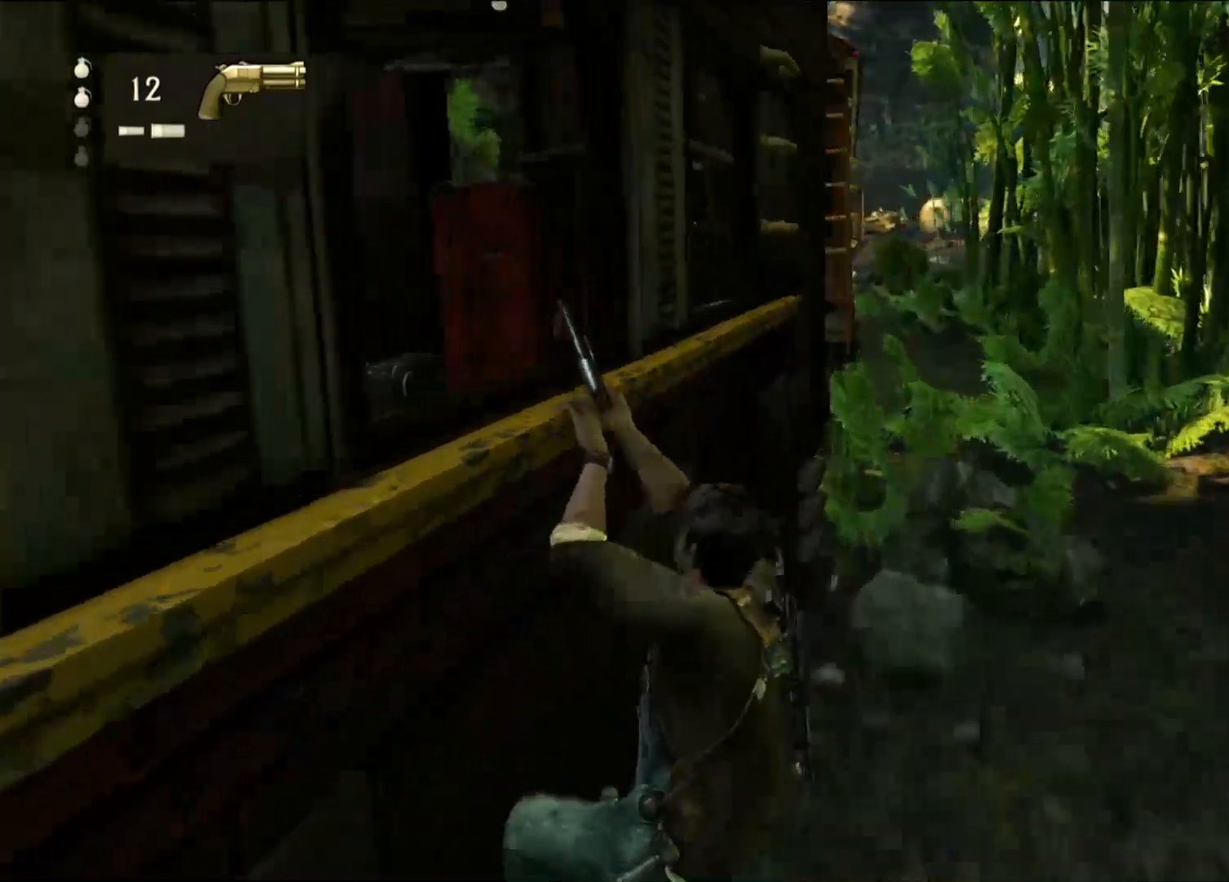
{"buttons": [], "left_stick": "up", "right_stick": "center", "events": [[117, "right_stick", "down-left"], [367, "right_stick", "left"], [467, "right_stick", "center"]]}
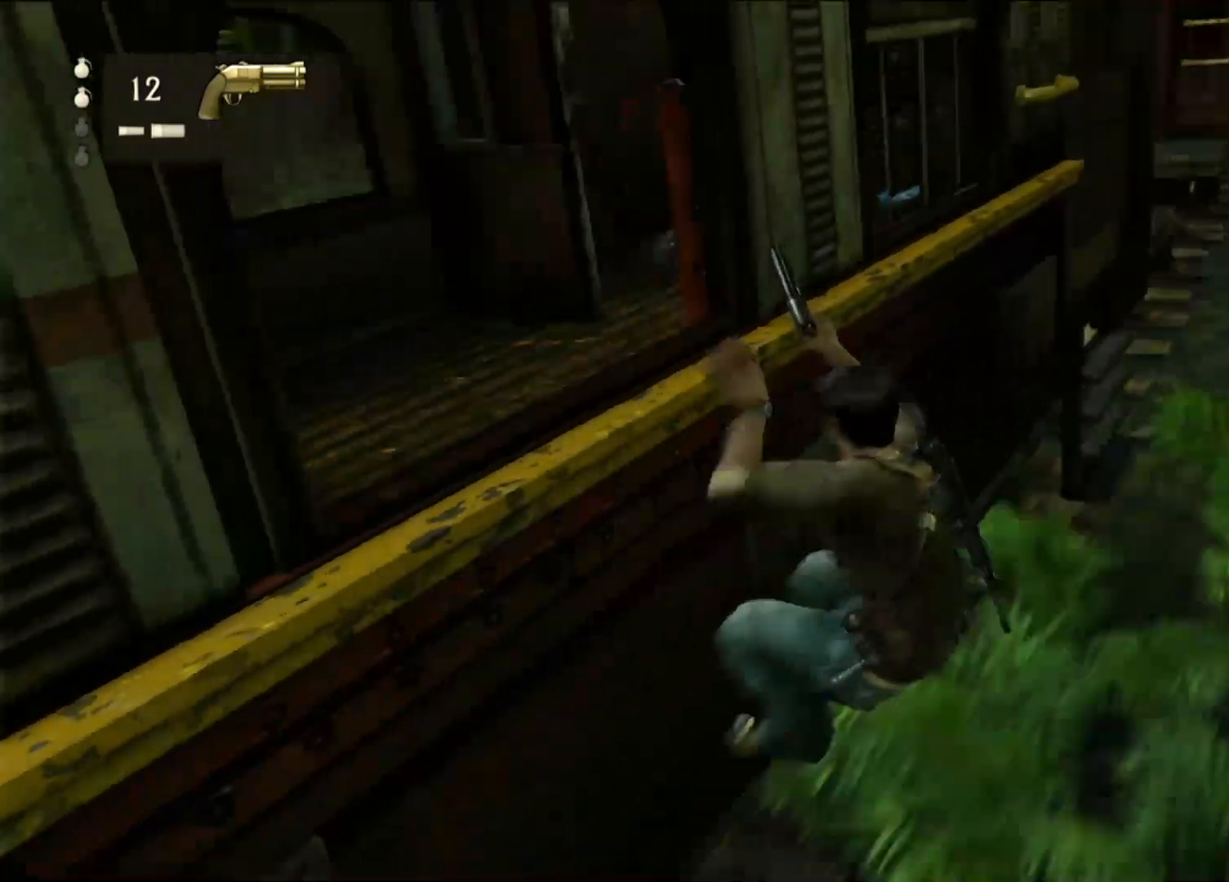
{"buttons": [], "left_stick": "up-right", "right_stick": "center", "events": [[433, "left_stick", "up-right"]]}
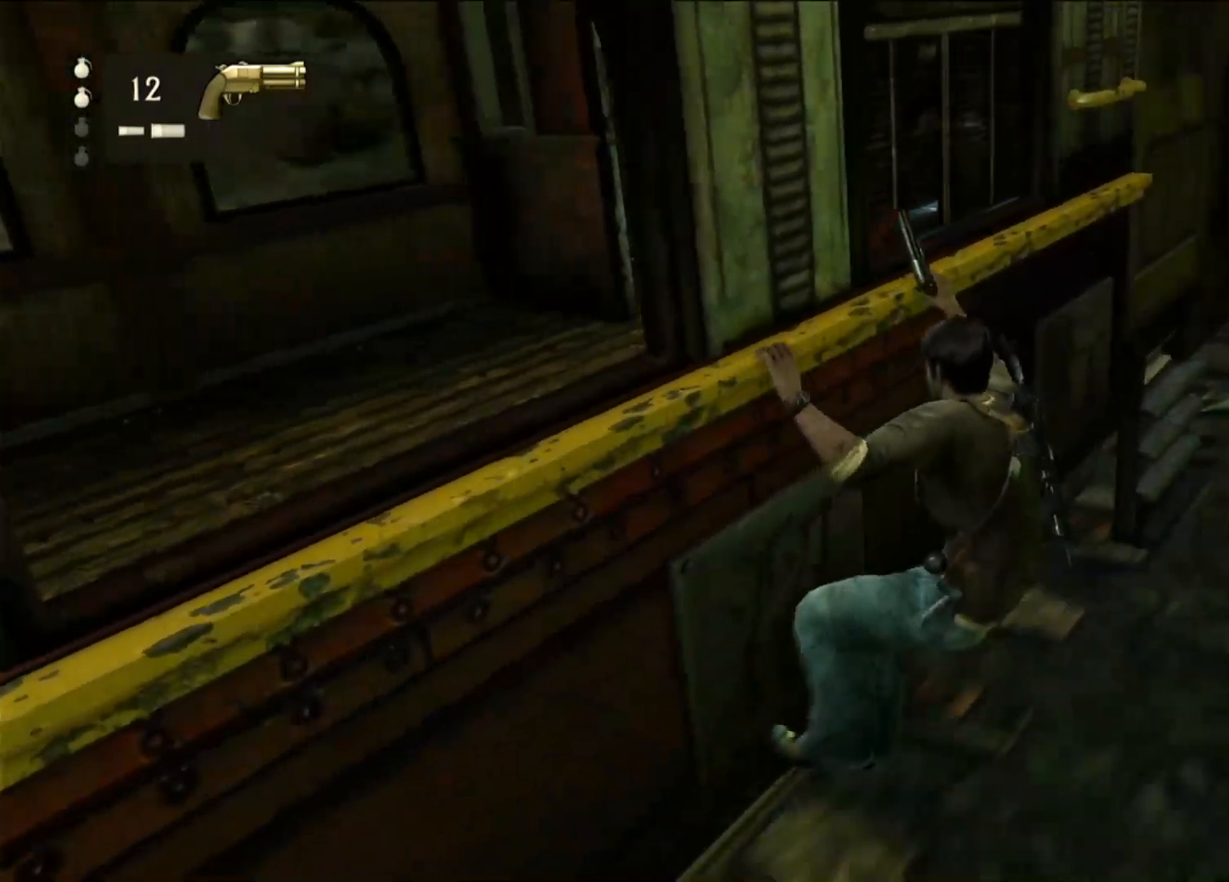
{"buttons": [], "left_stick": "up-right", "right_stick": "center", "events": []}
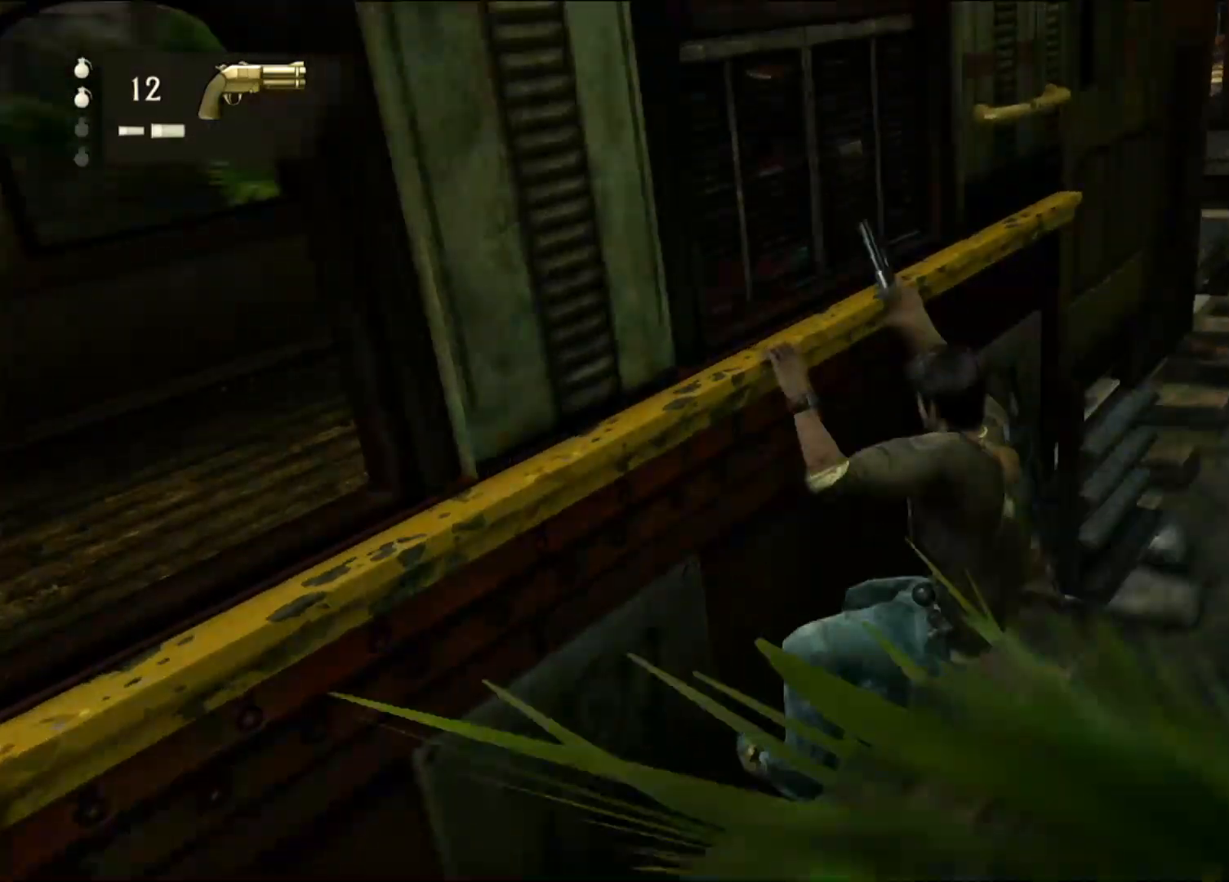
{"buttons": [], "left_stick": "up-right", "right_stick": "center", "events": []}
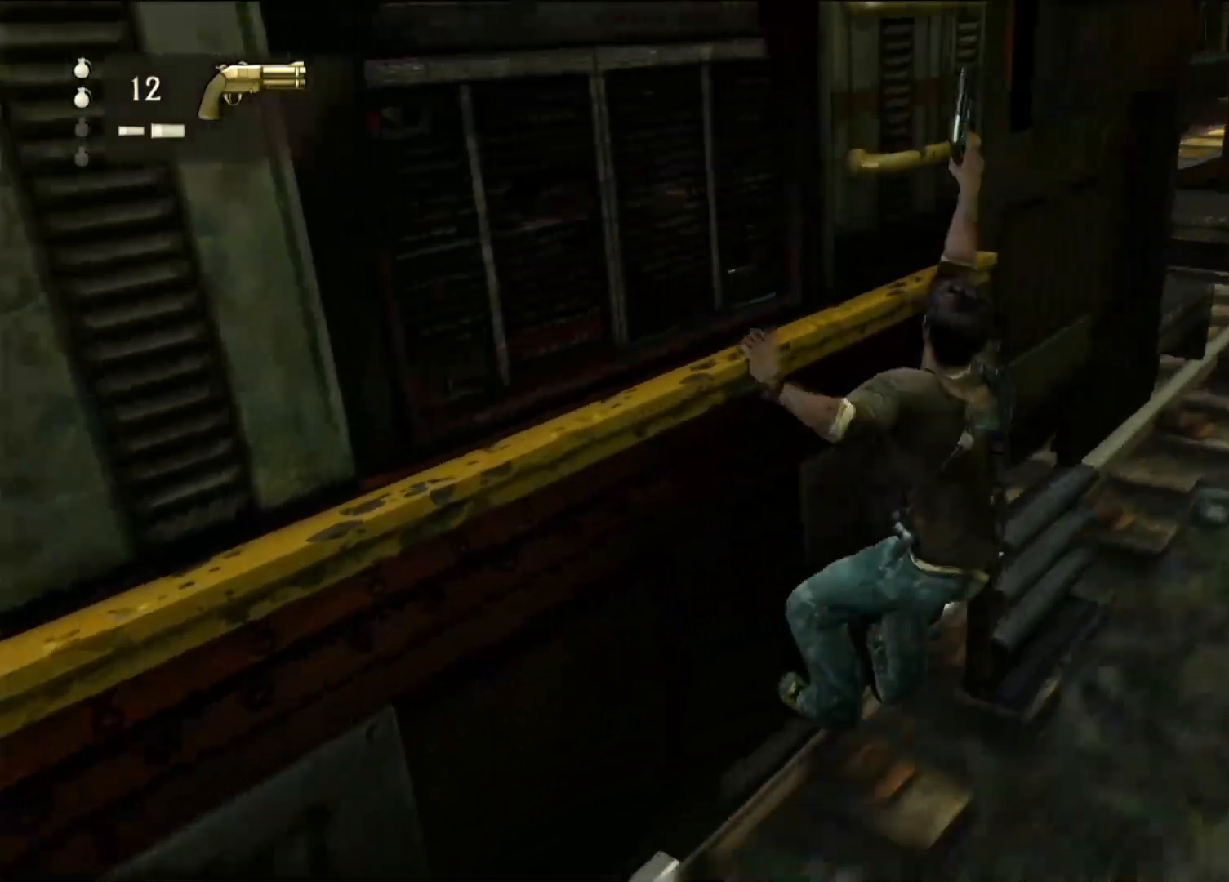
{"buttons": [], "left_stick": "center", "right_stick": "center", "events": [[283, "left_stick", "center"], [300, "CROSS", "down"], [467, "CROSS", "up"]]}
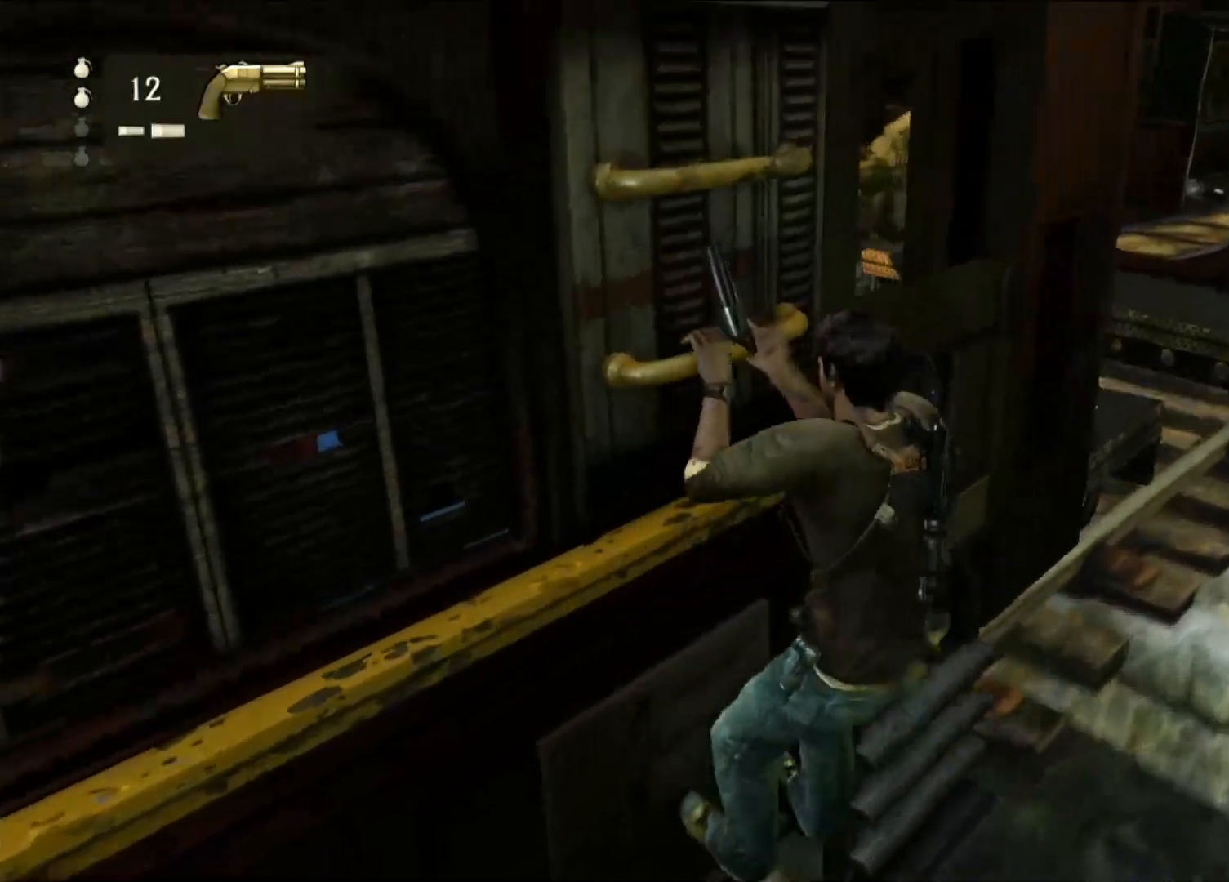
{"buttons": ["CROSS"], "left_stick": "center", "right_stick": "center", "events": [[183, "CROSS", "down"], [317, "CROSS", "up"], [417, "CROSS", "down"]]}
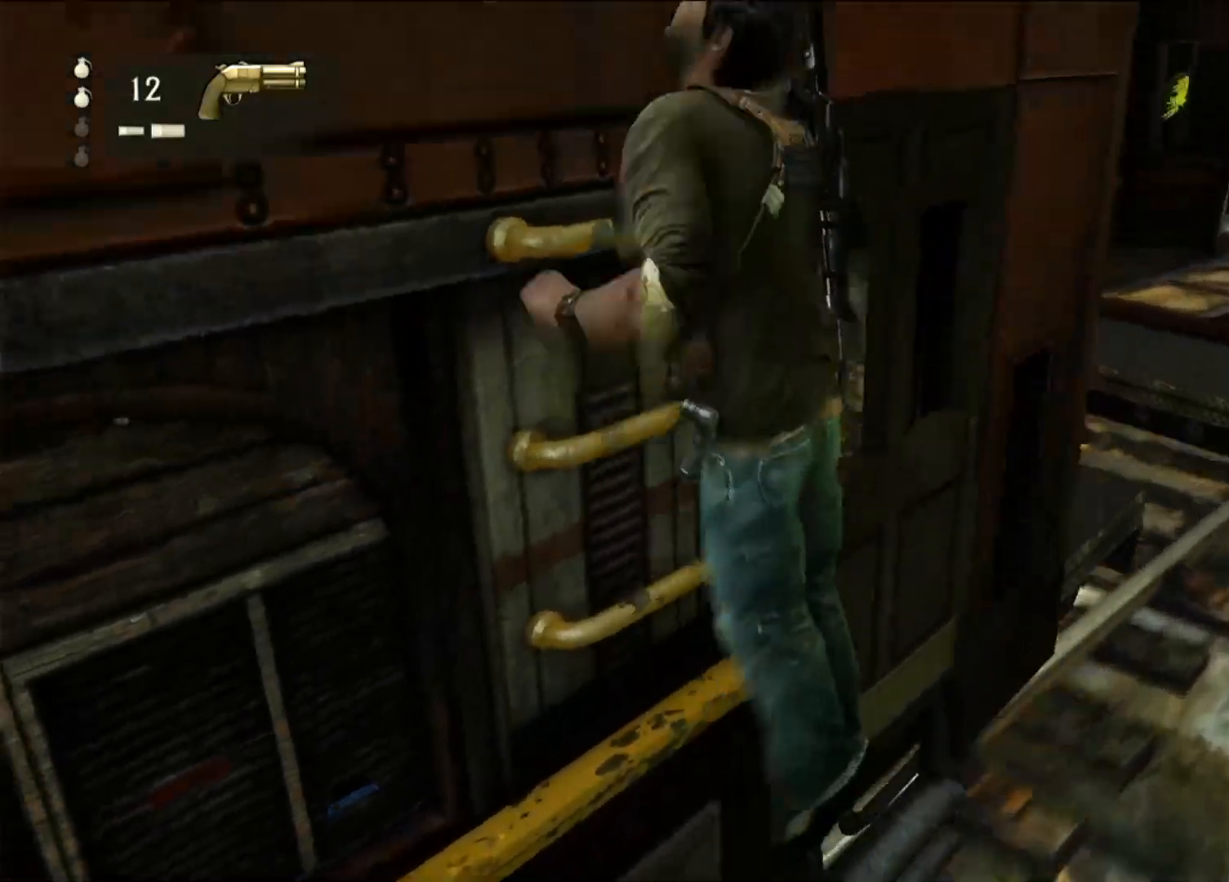
{"buttons": [], "left_stick": "center", "right_stick": "center", "events": [[33, "CROSS", "up"], [300, "CROSS", "down"], [467, "CROSS", "up"]]}
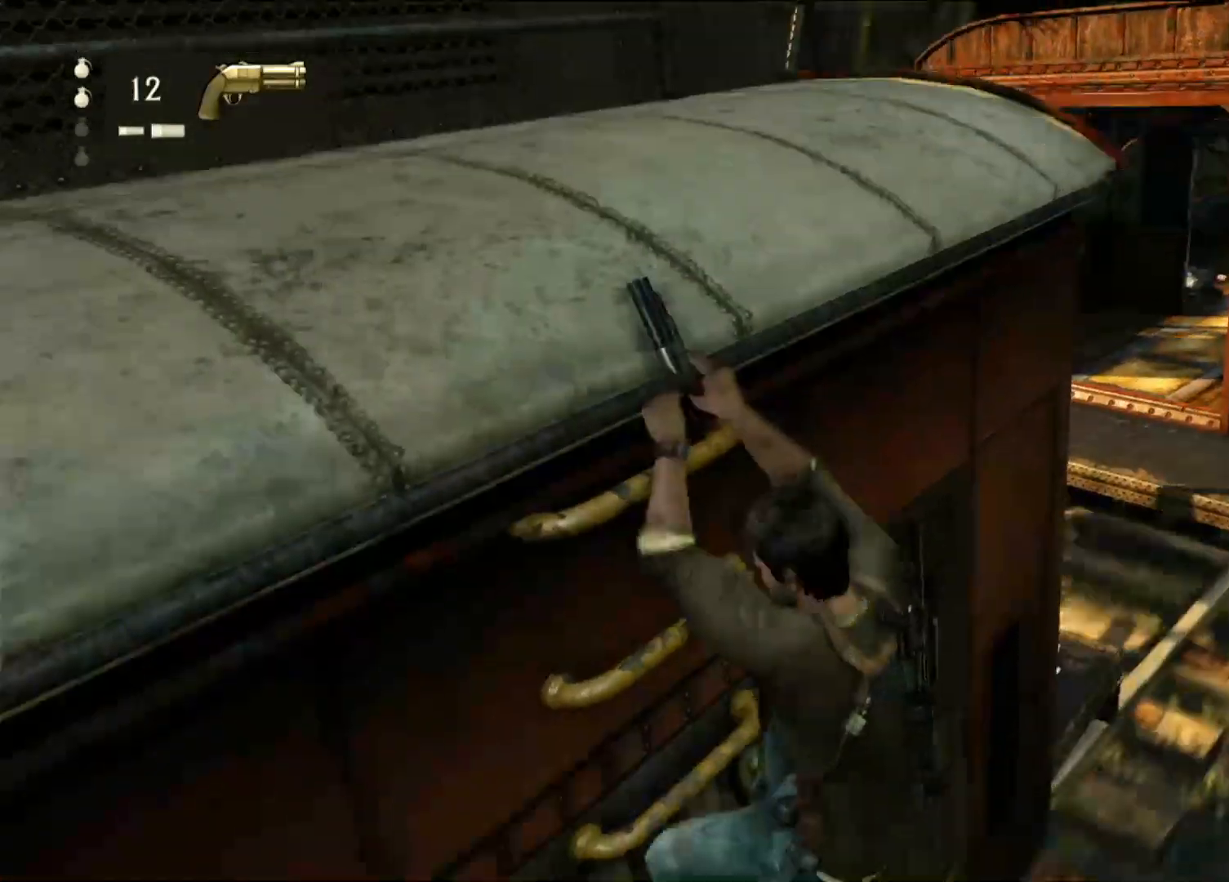
{"buttons": [], "left_stick": "left", "right_stick": "center", "events": [[83, "CROSS", "down"], [250, "CROSS", "up"], [367, "left_stick", "left"]]}
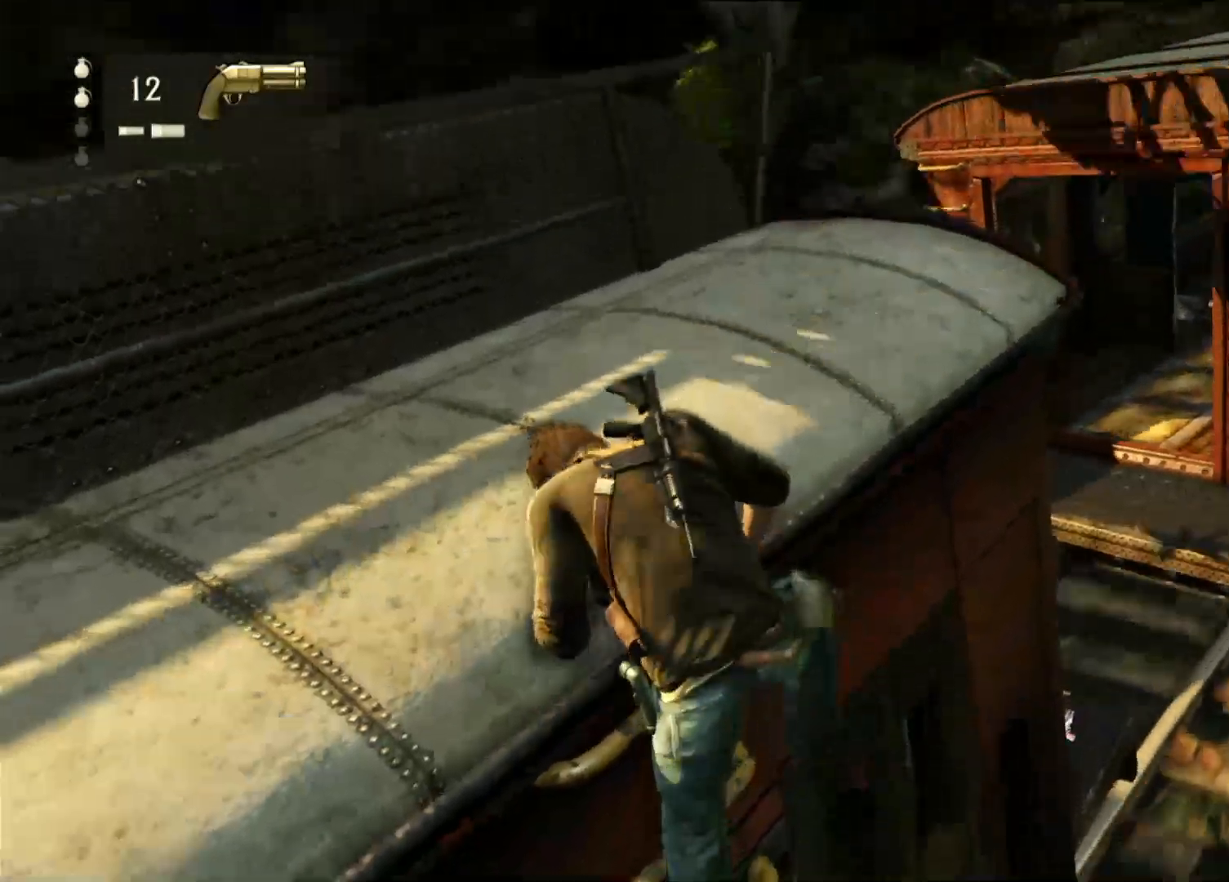
{"buttons": [], "left_stick": "left", "right_stick": "center", "events": []}
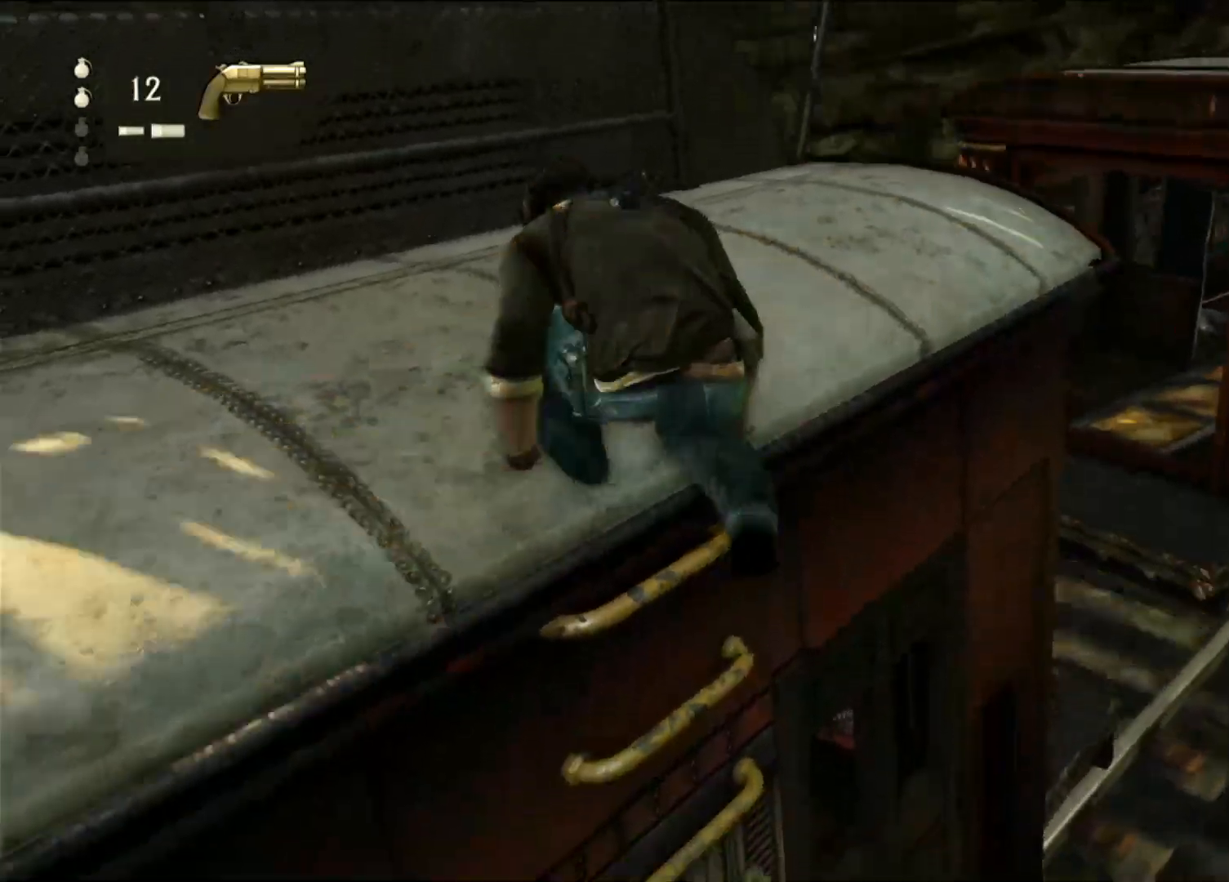
{"buttons": [], "left_stick": "down-left", "right_stick": "center", "events": [[200, "left_stick", "down-left"]]}
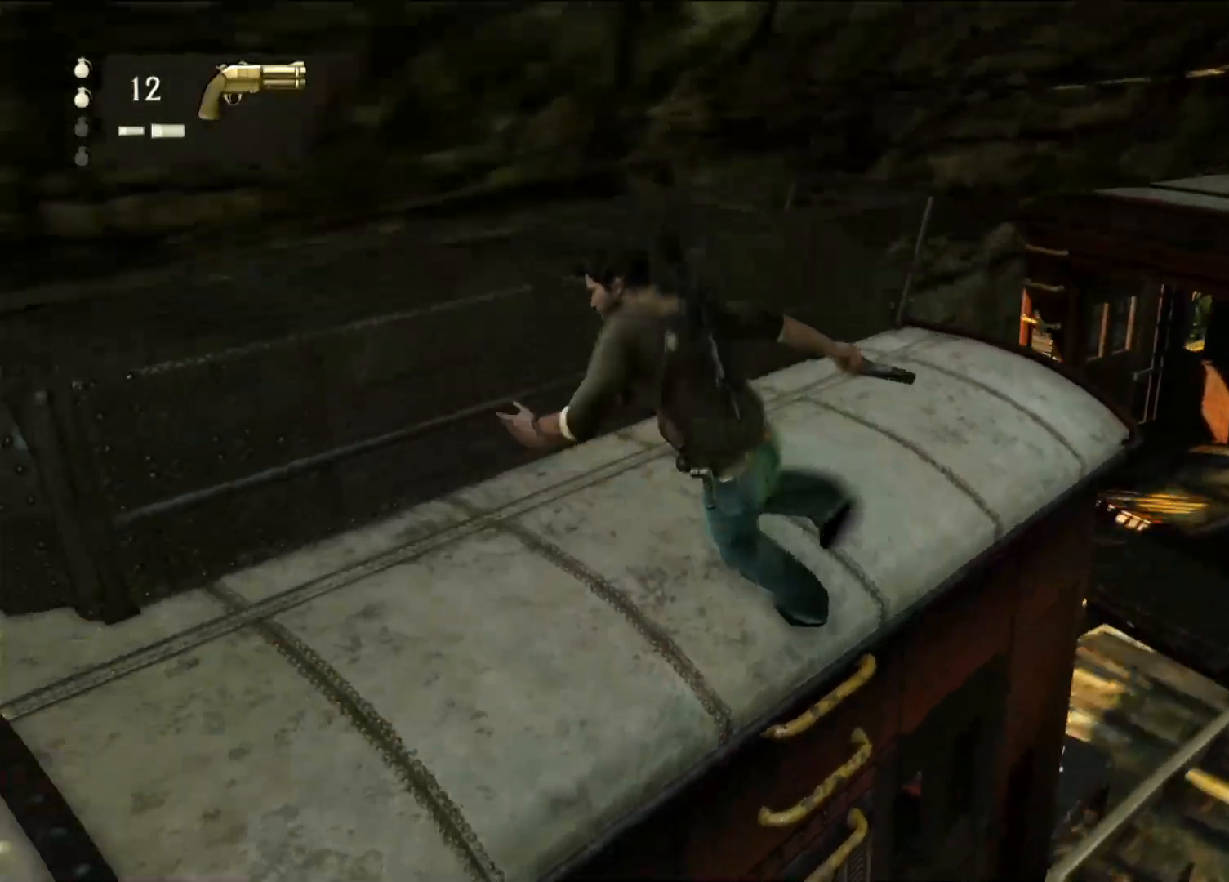
{"buttons": [], "left_stick": "left", "right_stick": "center", "events": [[283, "left_stick", "left"], [383, "DPAD_LEFT", "down"], [433, "DPAD_LEFT", "up"]]}
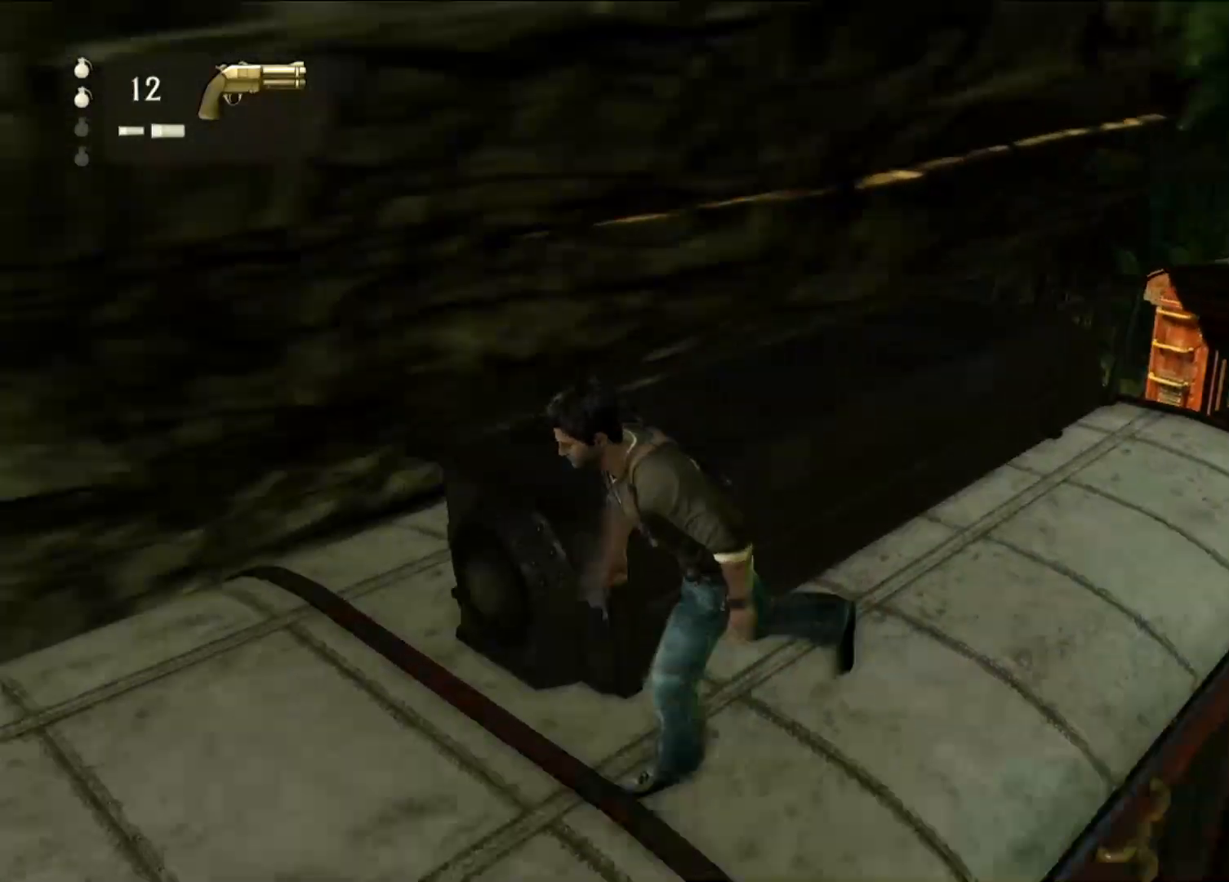
{"buttons": [], "left_stick": "center", "right_stick": "center", "events": [[83, "left_stick", "up"], [250, "CIRCLE", "down"], [317, "left_stick", "center"], [417, "CIRCLE", "up"]]}
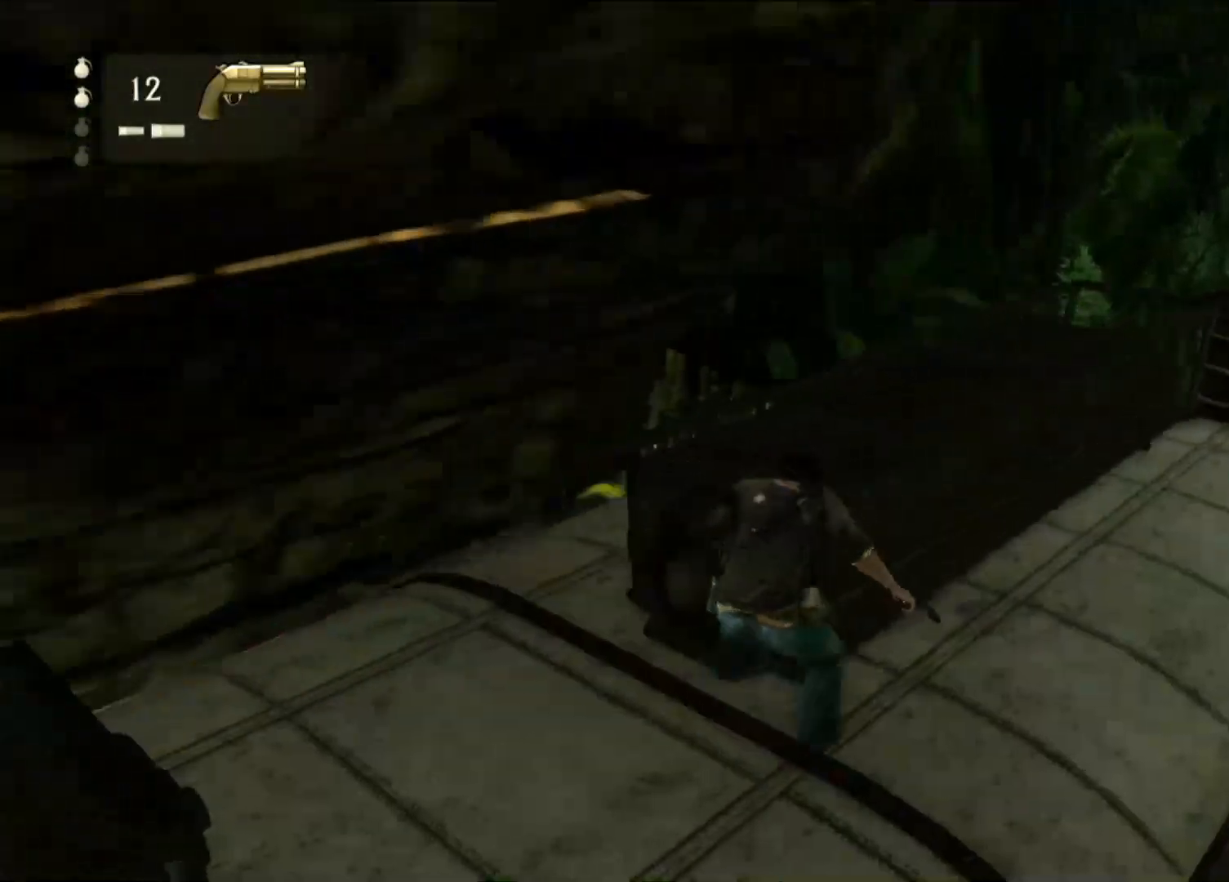
{"buttons": [], "left_stick": "down-left", "right_stick": "right", "events": [[183, "left_stick", "left"], [250, "right_stick", "right"], [350, "left_stick", "down-left"]]}
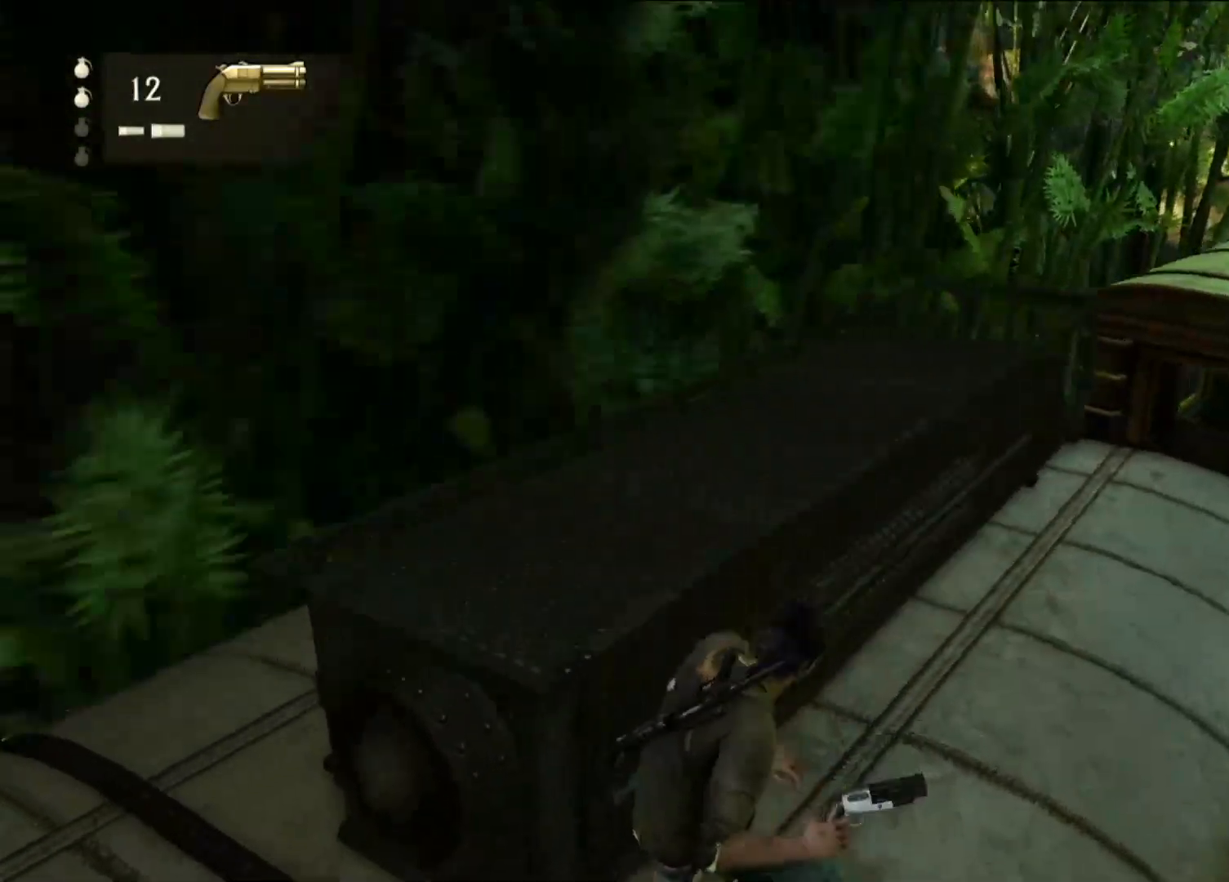
{"buttons": [], "left_stick": "down-left", "right_stick": "center", "events": [[67, "right_stick", "center"], [83, "left_stick", "down-right"], [217, "right_stick", "left"], [317, "right_stick", "center"], [333, "left_stick", "down-left"]]}
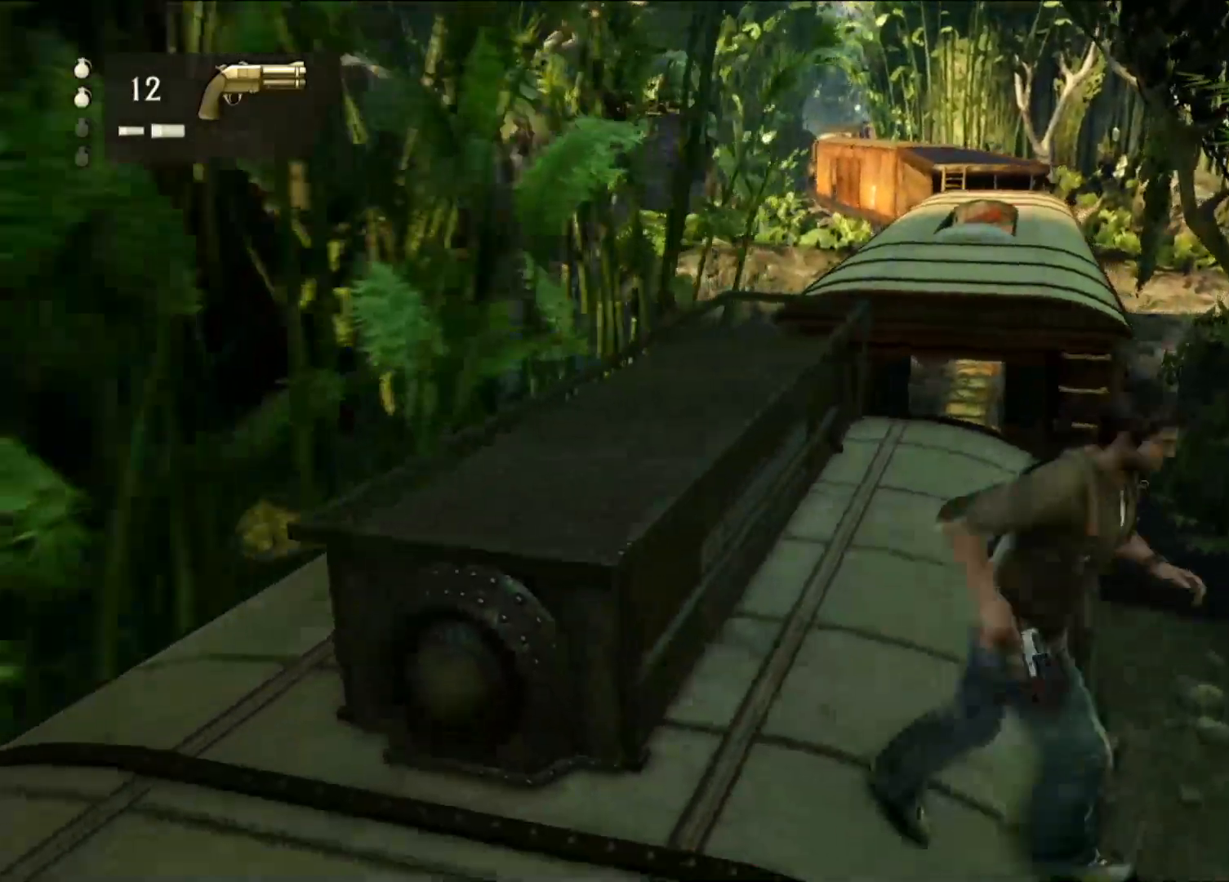
{"buttons": [], "left_stick": "up-left", "right_stick": "center", "events": [[100, "left_stick", "left"], [250, "left_stick", "up-left"]]}
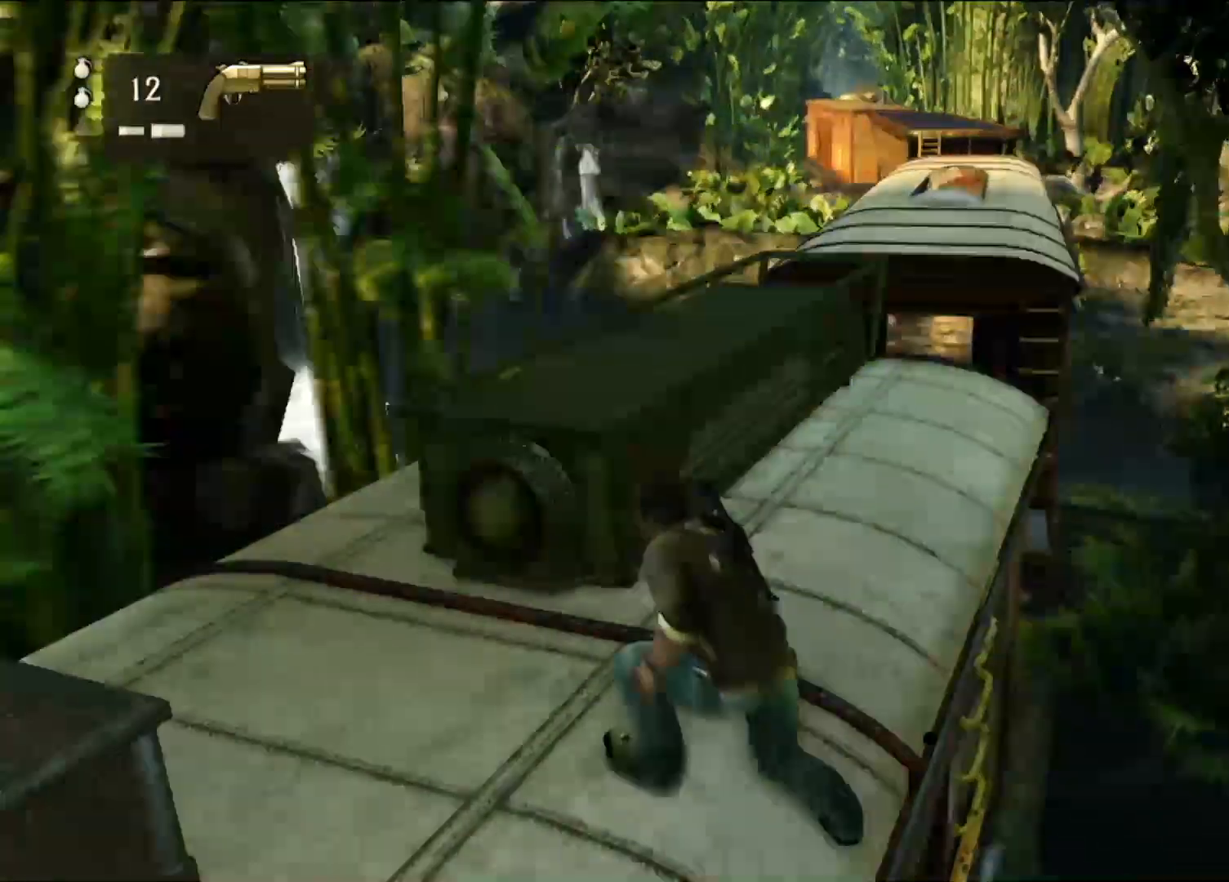
{"buttons": [], "left_stick": "center", "right_stick": "center", "events": [[333, "CIRCLE", "down"], [367, "left_stick", "center"], [483, "CIRCLE", "up"]]}
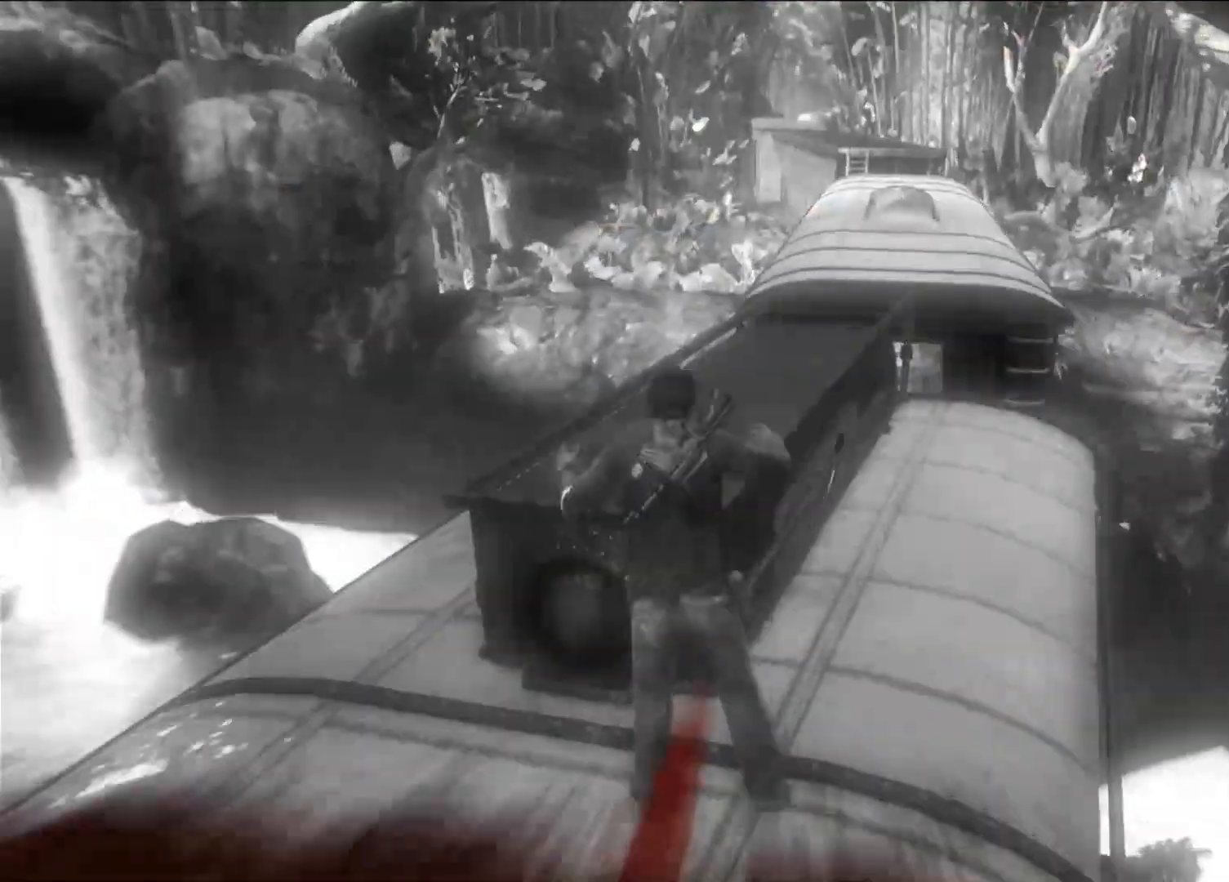
{"buttons": [], "left_stick": "center", "right_stick": "left", "events": [[50, "left_stick", "left"], [233, "right_stick", "left"], [283, "left_stick", "down"], [333, "left_stick", "center"]]}